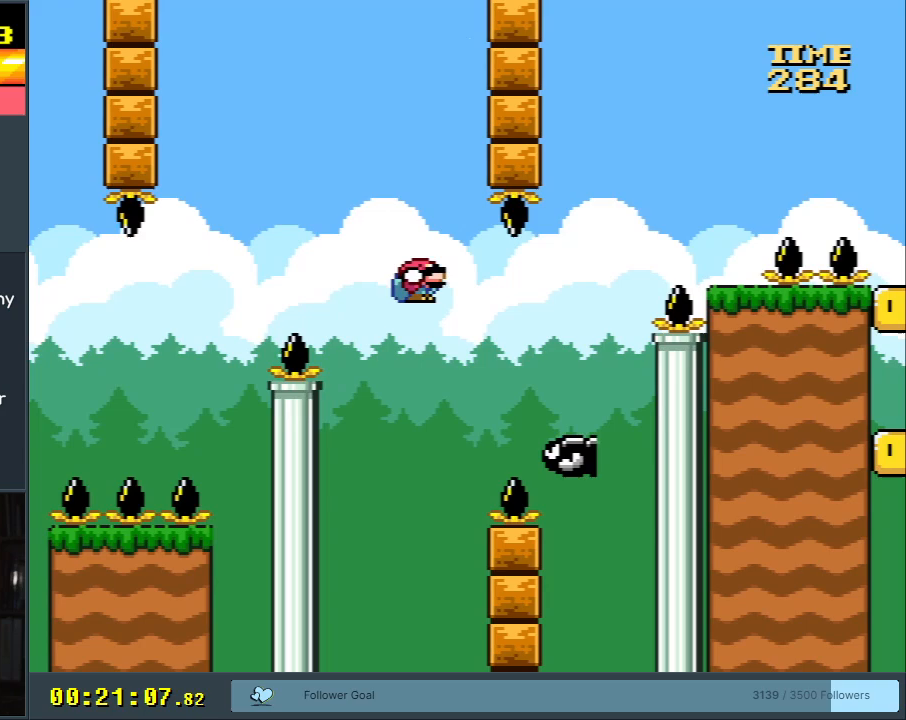
Gameplay with a controller (Nintendo layout); each line is a JSON object with the inputs held at the frame after it. "events" lists button and stick changes between this image and that frame as [ms after this image, input, new state], when the widget could be followed in between. Not read: L3 R3.
{"buttons": ["B", "Y", "DPAD_RIGHT"], "events": []}
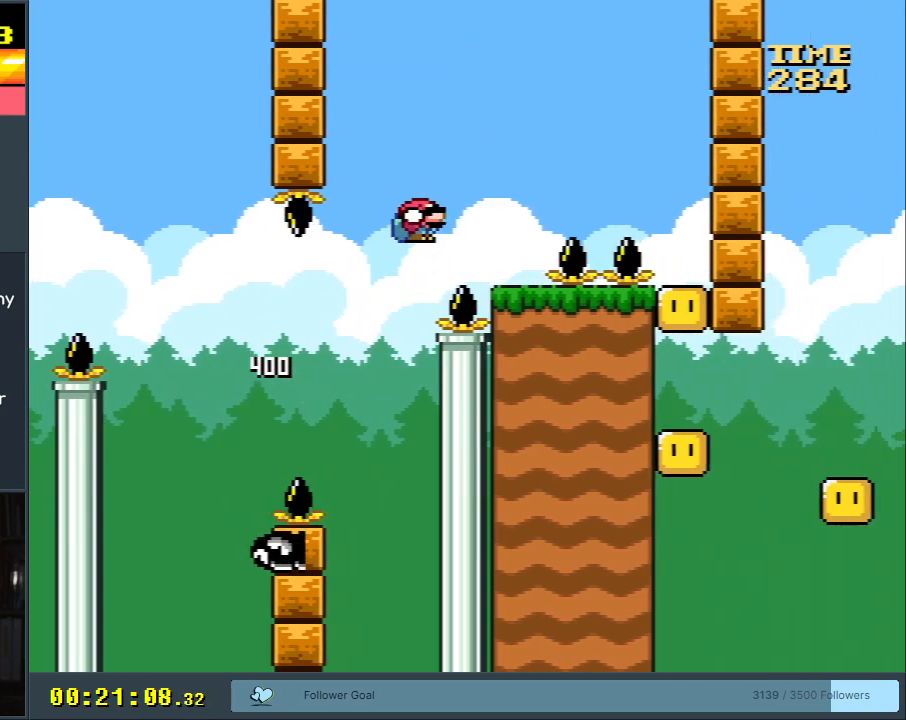
{"buttons": ["X", "DPAD_RIGHT"], "events": [[83, "DPAD_RIGHT", "up"], [167, "DPAD_LEFT", "down"], [300, "DPAD_LEFT", "up"], [333, "X", "down"], [367, "B", "up"], [367, "Y", "up"], [500, "DPAD_RIGHT", "down"]]}
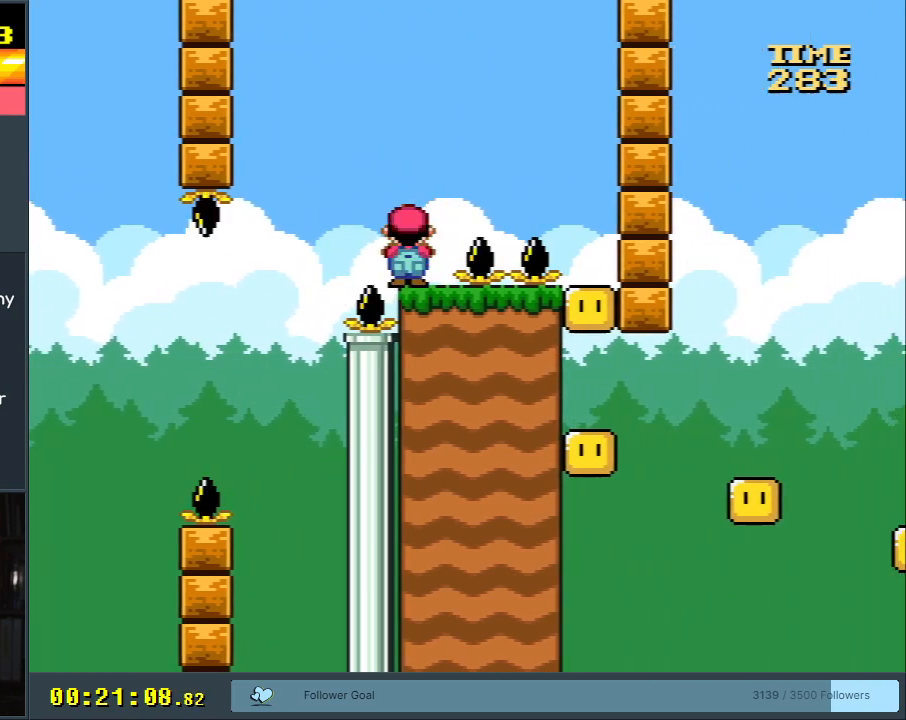
{"buttons": ["X"], "events": [[17, "A", "down"], [450, "A", "up"], [450, "DPAD_RIGHT", "up"]]}
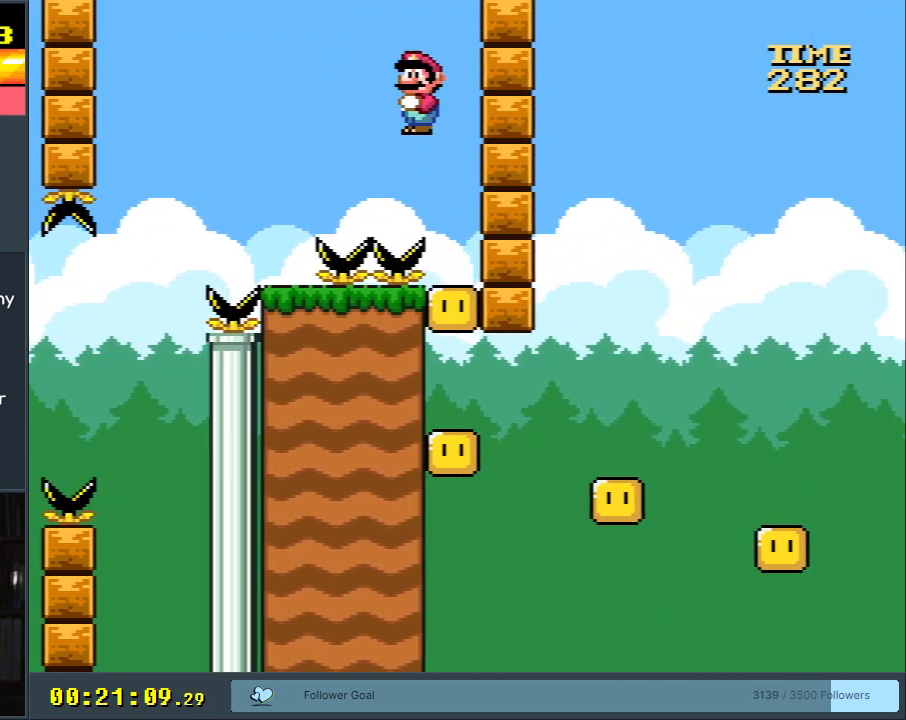
{"buttons": ["A", "X"], "events": [[367, "A", "down"]]}
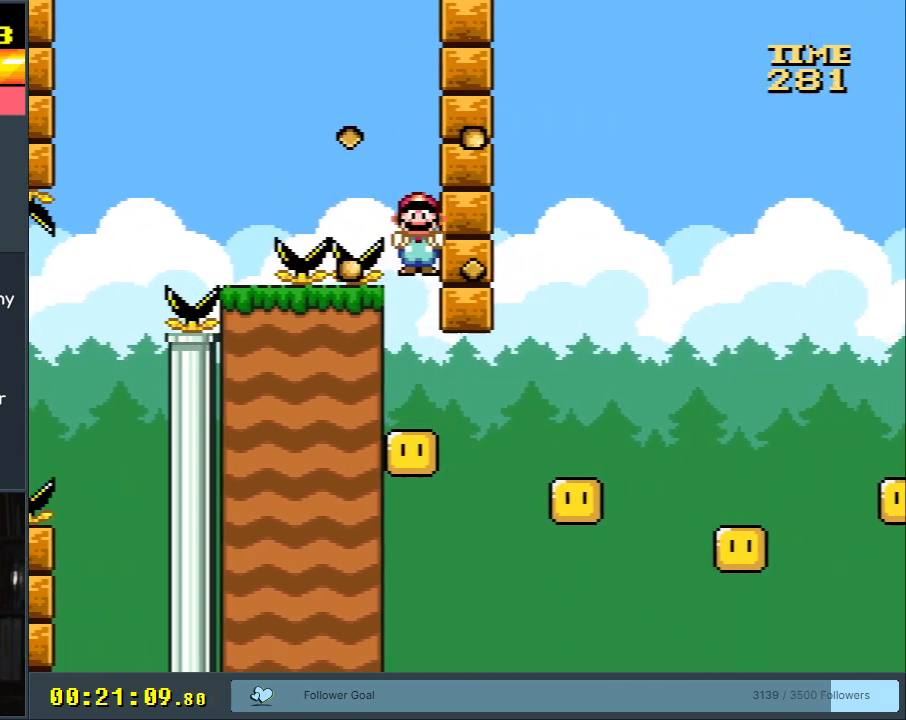
{"buttons": ["A", "X", "DPAD_RIGHT"], "events": [[200, "DPAD_RIGHT", "down"]]}
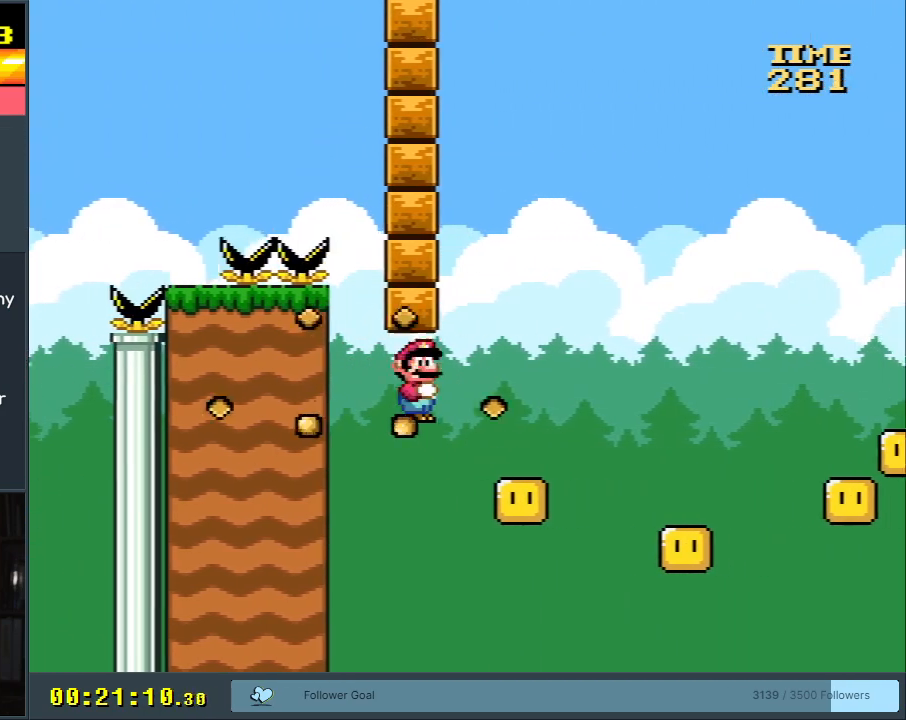
{"buttons": ["A", "X"], "events": [[417, "DPAD_RIGHT", "up"]]}
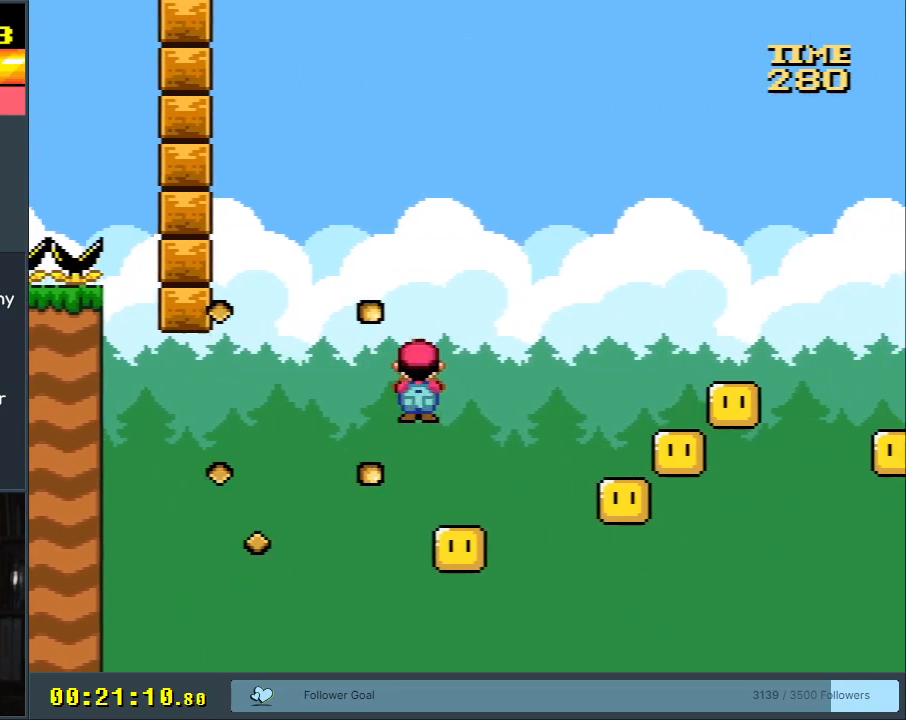
{"buttons": ["A", "X", "DPAD_RIGHT"], "events": [[33, "DPAD_LEFT", "down"], [133, "DPAD_UP", "down"], [150, "DPAD_LEFT", "up"], [167, "DPAD_RIGHT", "down"], [167, "DPAD_UP", "up"]]}
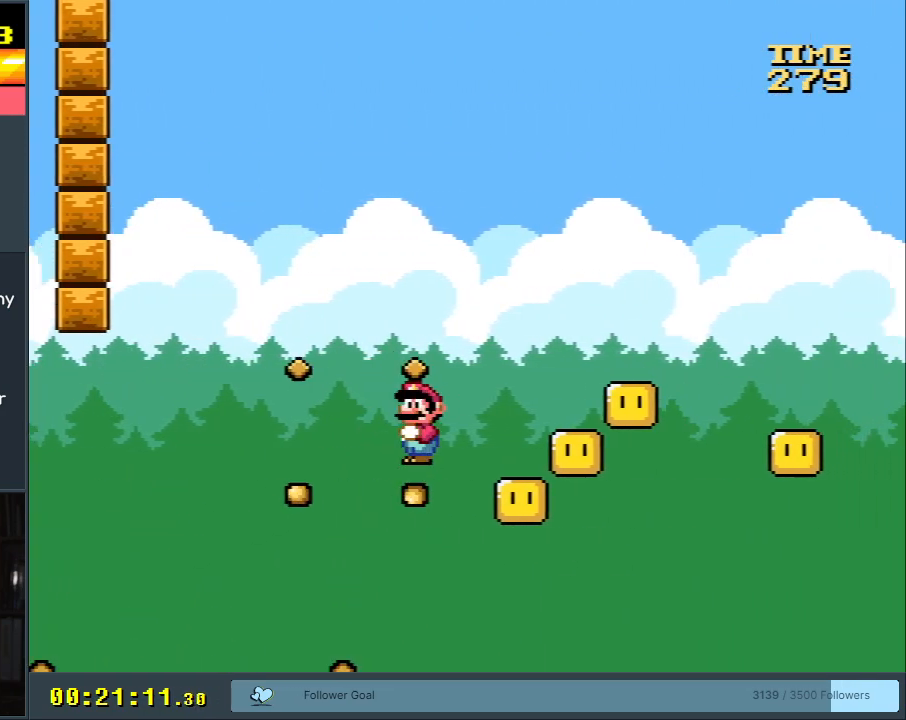
{"buttons": ["A", "X"], "events": [[150, "DPAD_RIGHT", "up"], [183, "DPAD_UP", "down"], [200, "DPAD_UP", "up"], [217, "DPAD_LEFT", "down"], [300, "DPAD_LEFT", "up"], [300, "DPAD_UP", "down"], [317, "DPAD_RIGHT", "down"], [317, "DPAD_UP", "up"], [500, "DPAD_RIGHT", "up"]]}
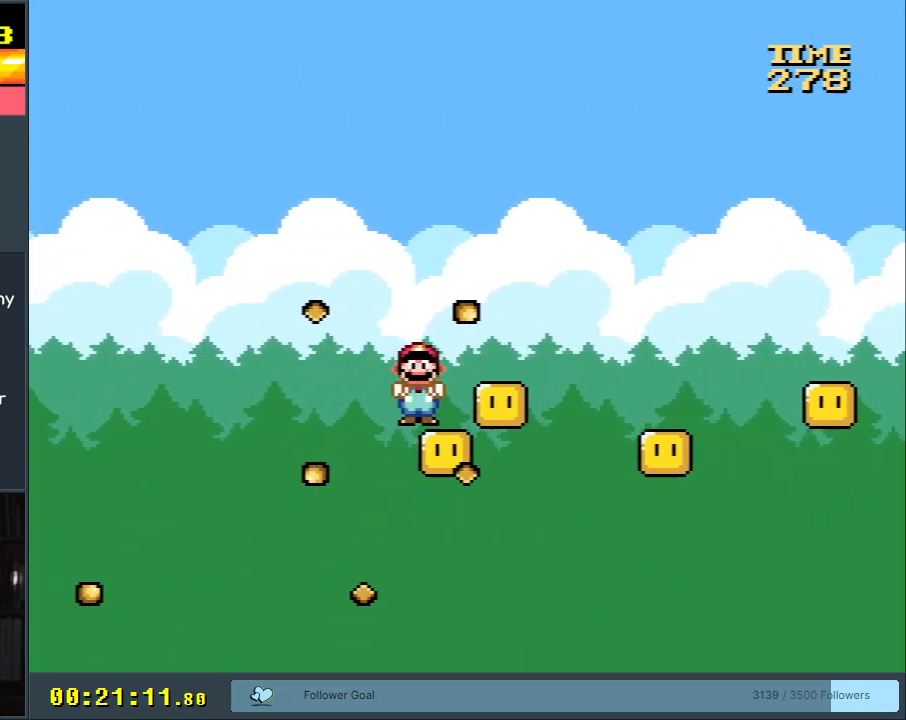
{"buttons": ["A", "X", "DPAD_RIGHT"], "events": [[50, "DPAD_LEFT", "down"], [133, "DPAD_UP", "down"], [150, "DPAD_LEFT", "up"], [167, "DPAD_RIGHT", "down"], [167, "DPAD_UP", "up"]]}
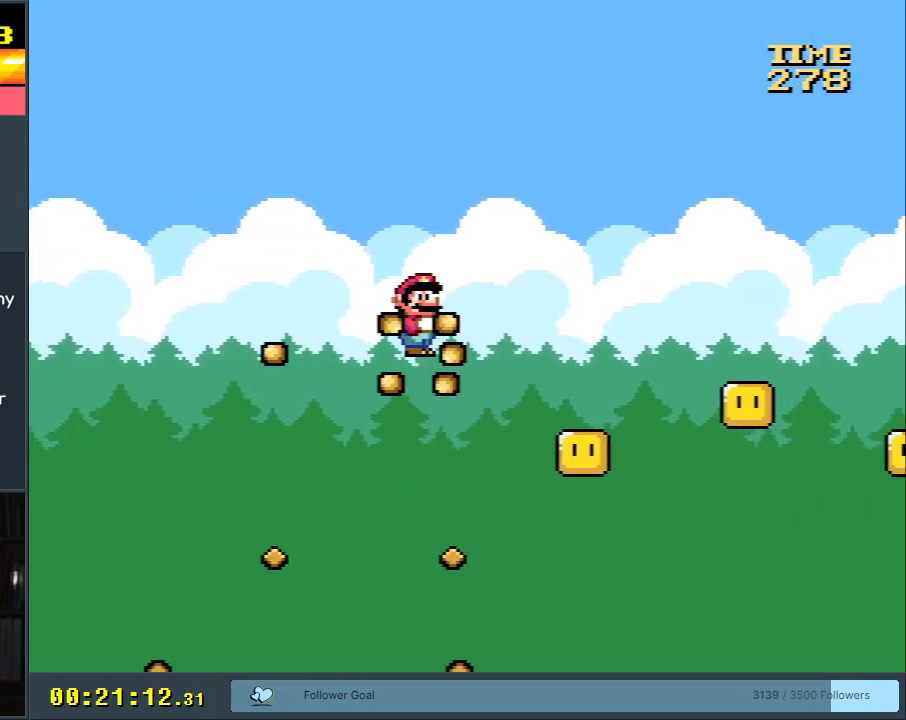
{"buttons": ["A", "X", "DPAD_RIGHT"], "events": [[250, "DPAD_RIGHT", "up"], [267, "DPAD_UP", "down"], [283, "DPAD_UP", "up"], [300, "DPAD_LEFT", "down"], [383, "DPAD_LEFT", "up"], [383, "DPAD_UP", "down"], [400, "DPAD_RIGHT", "down"], [400, "DPAD_UP", "up"]]}
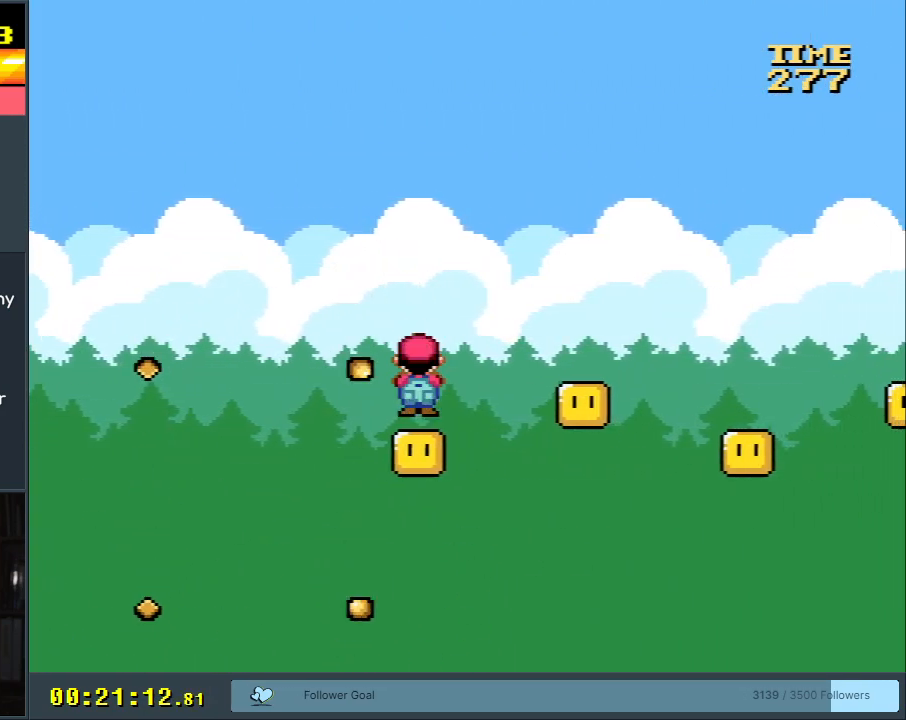
{"buttons": ["A", "X"], "events": [[317, "DPAD_RIGHT", "up"]]}
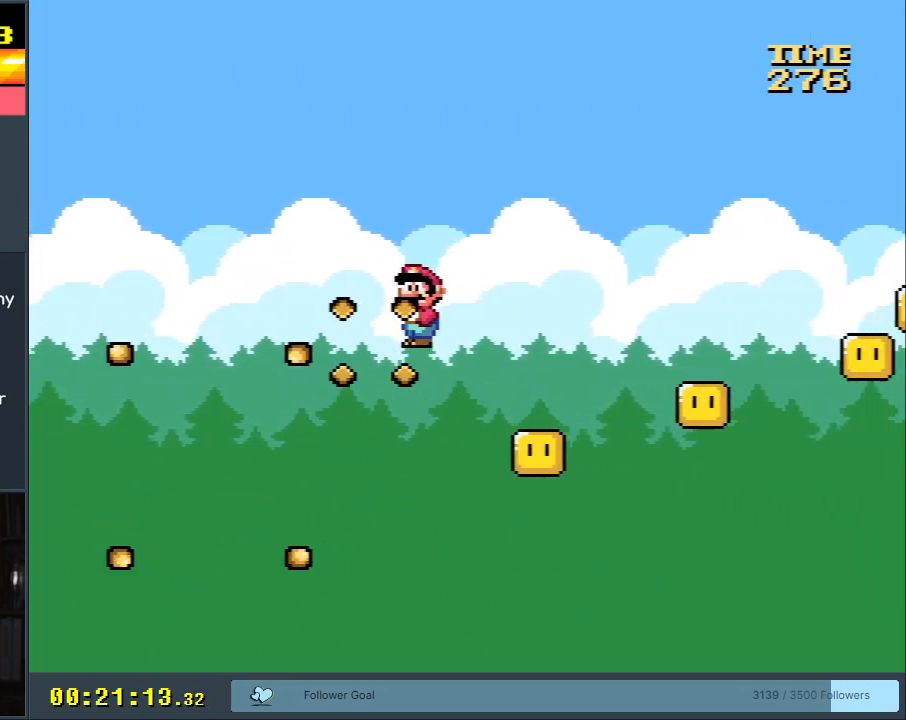
{"buttons": ["A", "X", "DPAD_RIGHT"], "events": [[200, "DPAD_LEFT", "down"], [317, "DPAD_UP", "down"], [333, "DPAD_LEFT", "up"], [350, "DPAD_RIGHT", "down"], [350, "DPAD_UP", "up"]]}
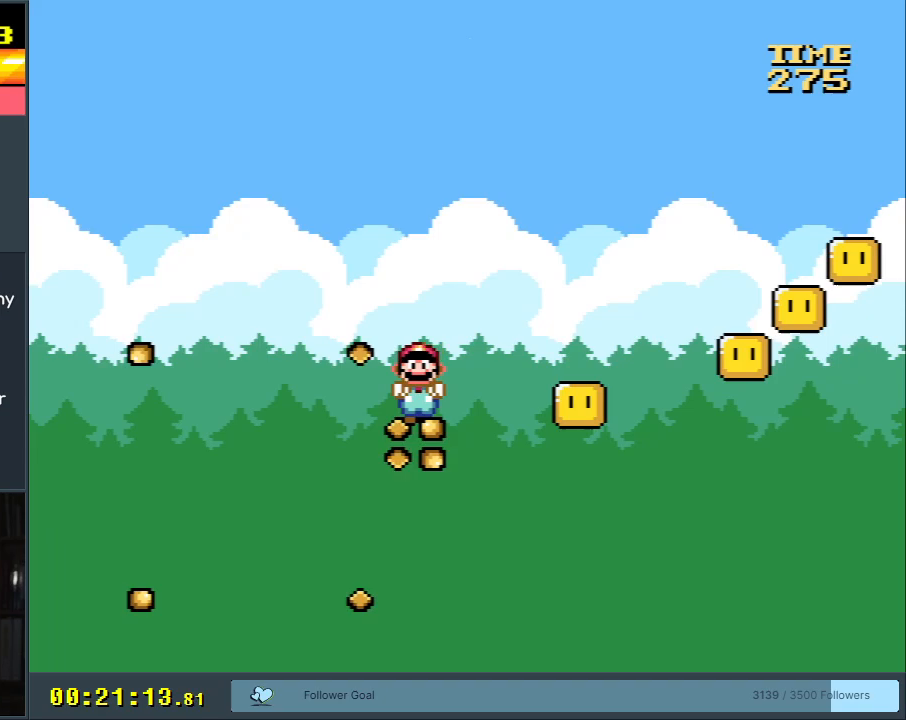
{"buttons": ["A", "X", "DPAD_RIGHT"], "events": []}
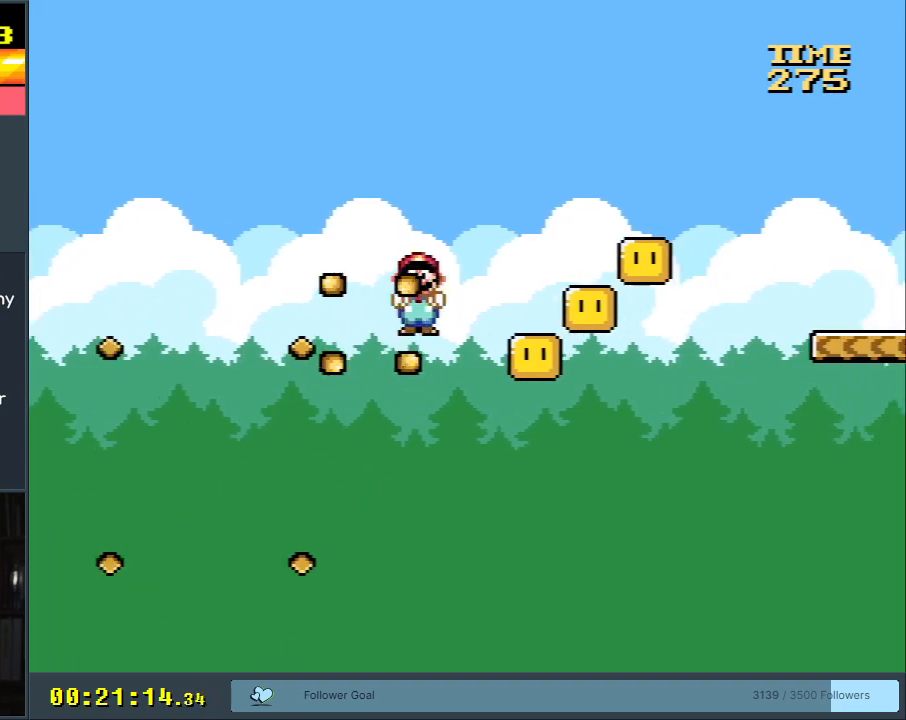
{"buttons": ["A", "X", "DPAD_RIGHT"], "events": [[100, "DPAD_RIGHT", "up"], [200, "DPAD_LEFT", "down"], [300, "DPAD_LEFT", "up"], [300, "DPAD_UP", "down"], [317, "DPAD_RIGHT", "down"], [317, "DPAD_UP", "up"]]}
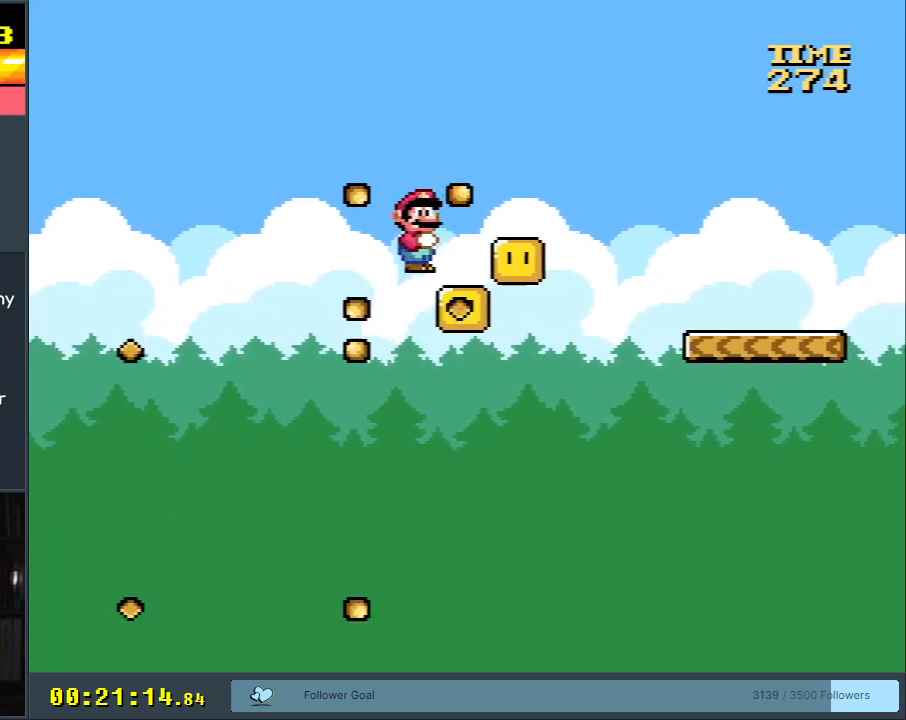
{"buttons": ["A", "X", "DPAD_RIGHT"], "events": [[33, "DPAD_RIGHT", "up"], [83, "DPAD_LEFT", "down"], [233, "DPAD_LEFT", "up"], [233, "DPAD_UP", "down"], [267, "DPAD_RIGHT", "down"], [267, "DPAD_UP", "up"]]}
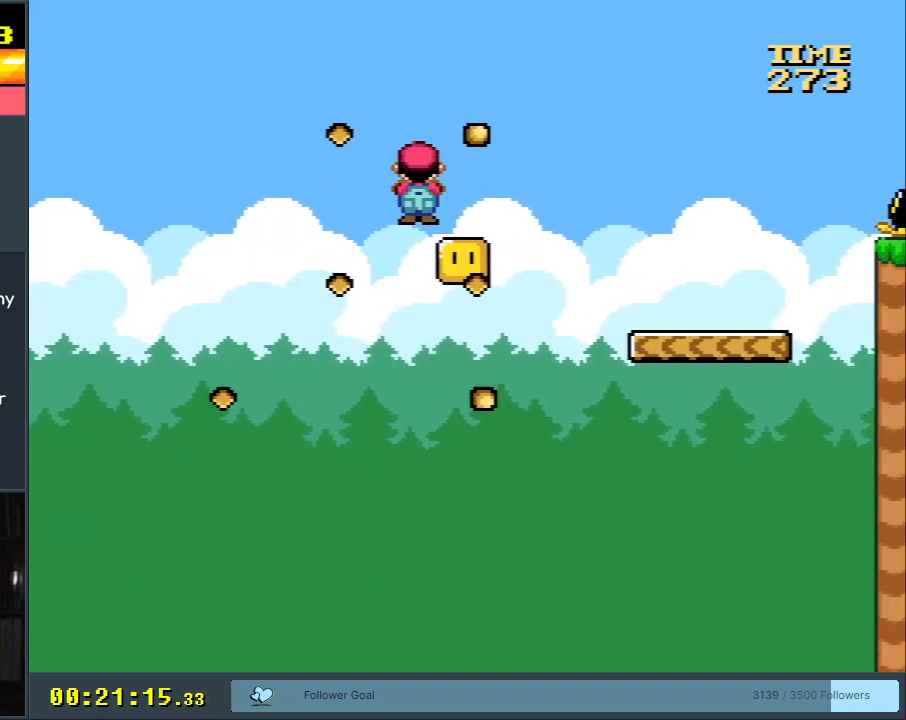
{"buttons": ["Y"], "events": [[83, "DPAD_RIGHT", "up"], [383, "A", "up"], [417, "Y", "down"], [433, "X", "up"]]}
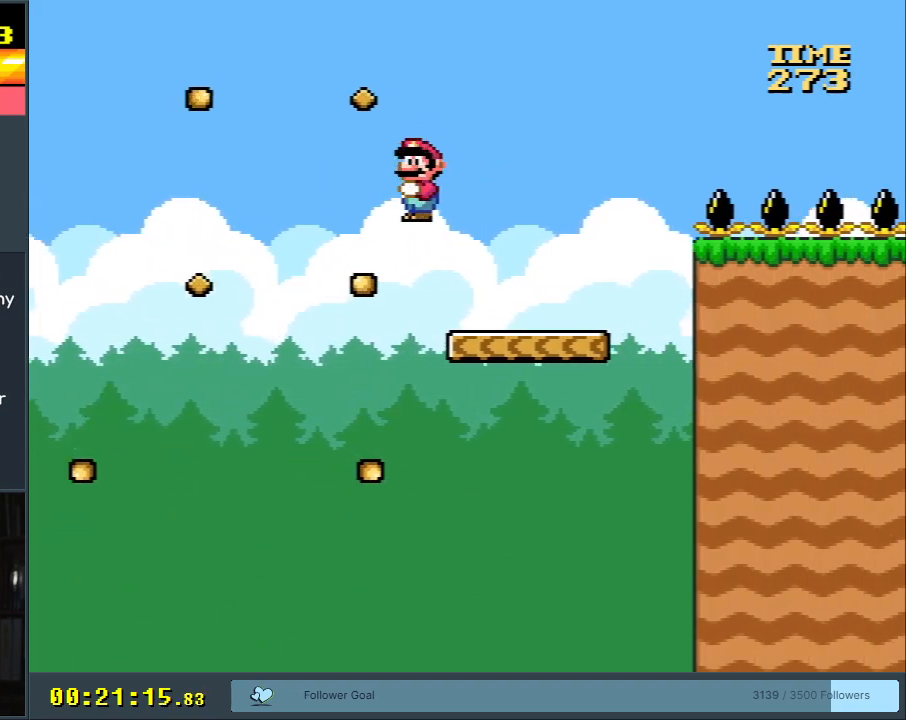
{"buttons": ["B", "Y", "DPAD_RIGHT"], "events": [[33, "DPAD_RIGHT", "down"], [233, "B", "down"], [300, "DPAD_RIGHT", "up"], [317, "DPAD_LEFT", "down"], [400, "DPAD_LEFT", "up"], [400, "DPAD_UP", "down"], [417, "DPAD_RIGHT", "down"], [417, "DPAD_UP", "up"]]}
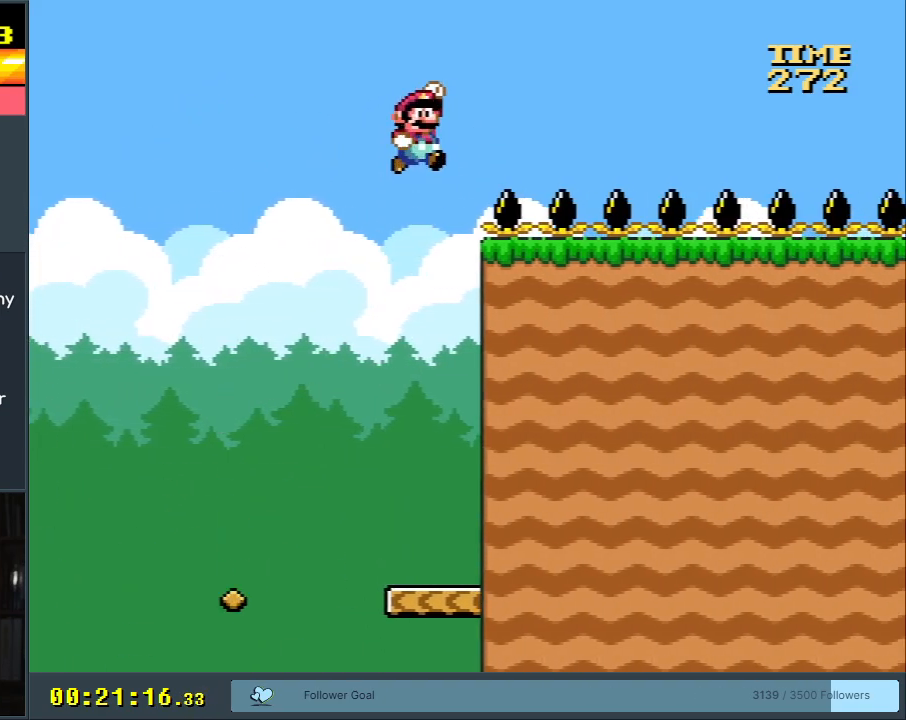
{"buttons": ["B", "Y", "DPAD_RIGHT"], "events": [[67, "DPAD_RIGHT", "up"], [233, "DPAD_RIGHT", "down"]]}
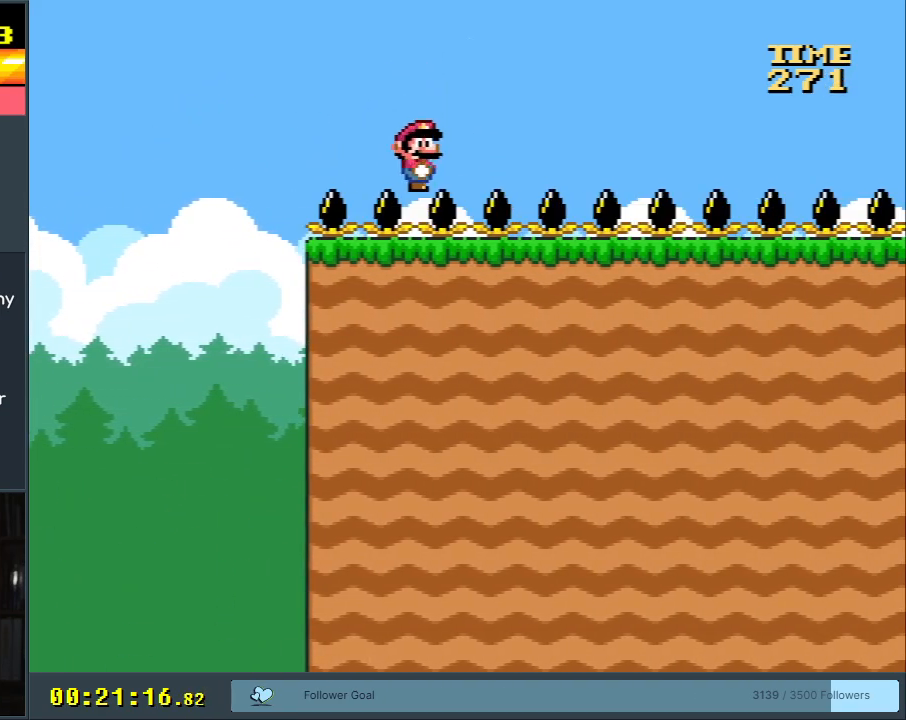
{"buttons": ["B", "Y", "DPAD_RIGHT"], "events": []}
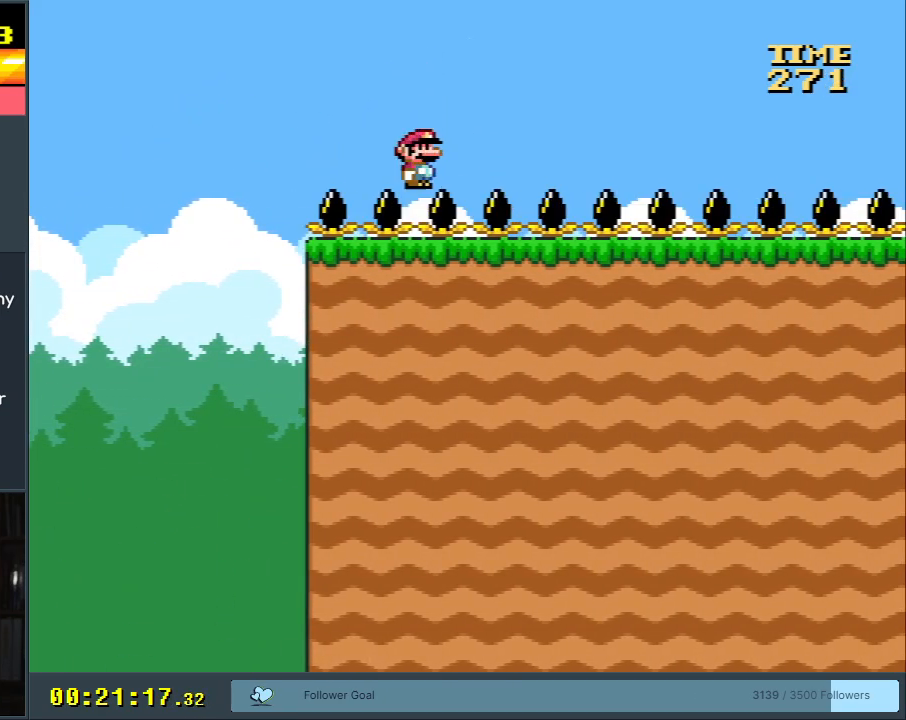
{"buttons": ["B", "Y", "DPAD_RIGHT"], "events": []}
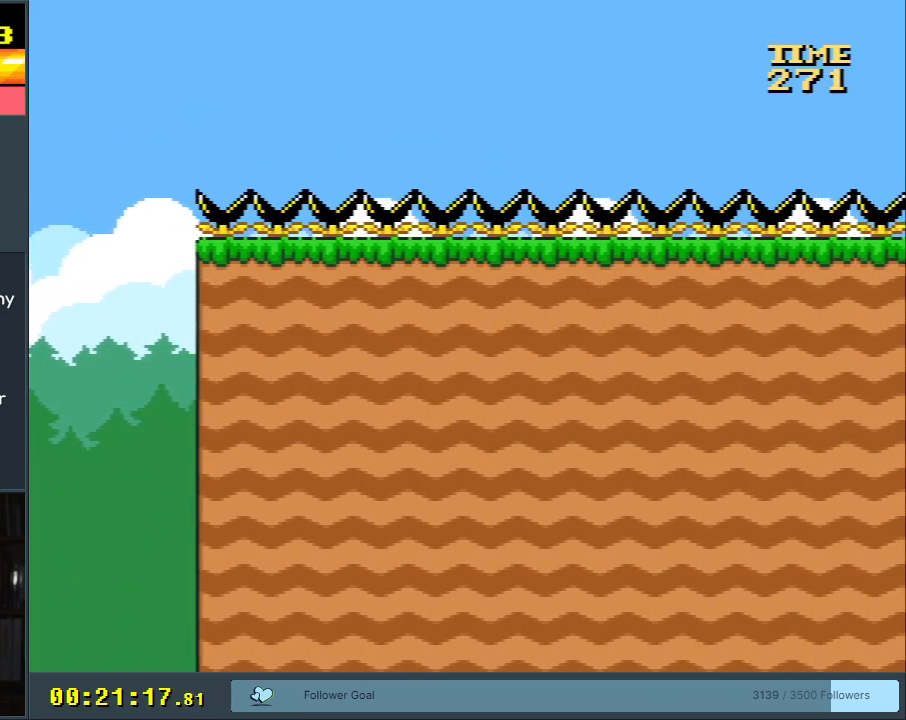
{"buttons": ["B", "Y", "DPAD_RIGHT"], "events": []}
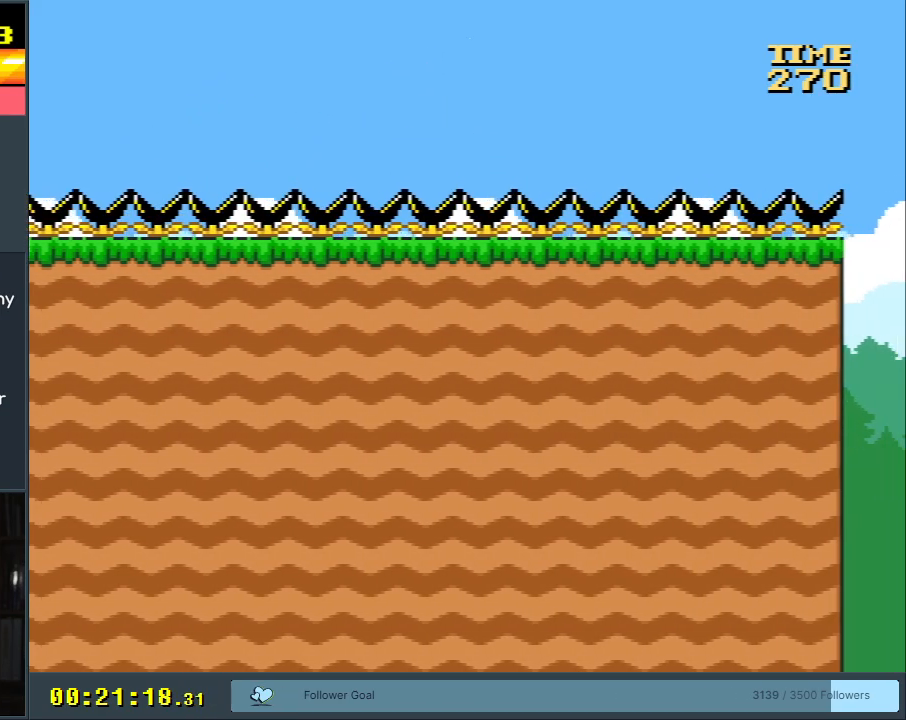
{"buttons": ["B", "Y", "DPAD_RIGHT"], "events": []}
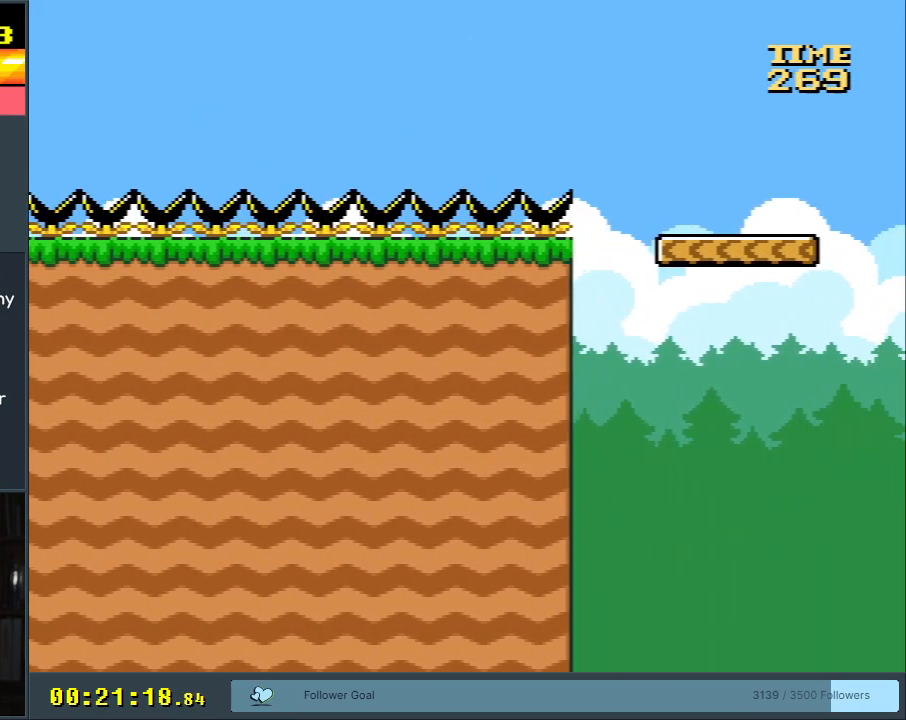
{"buttons": ["Y", "DPAD_RIGHT"], "events": [[433, "B", "up"]]}
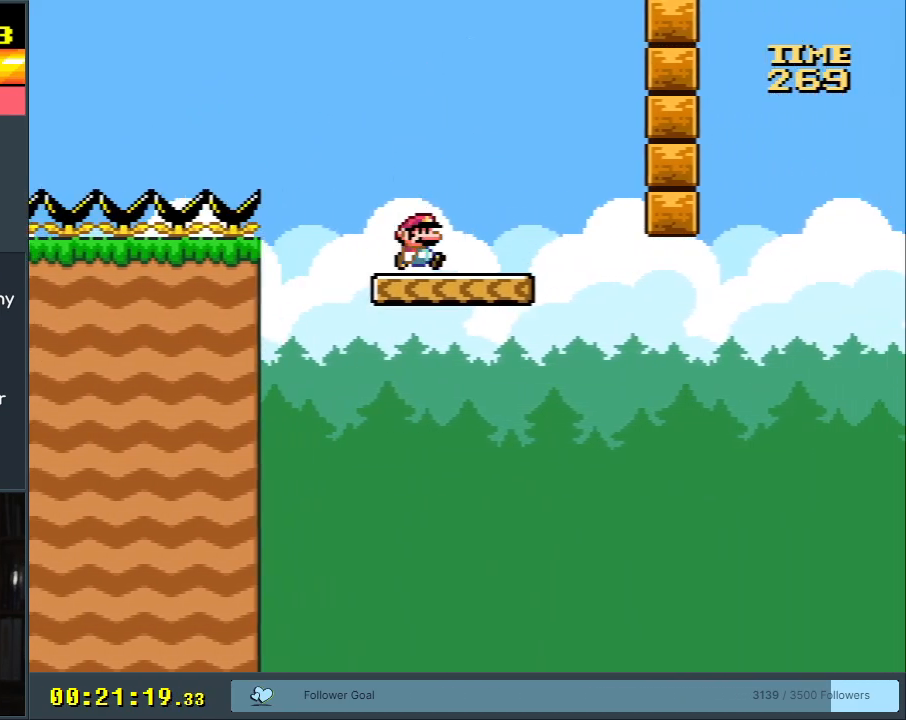
{"buttons": ["B", "Y", "DPAD_RIGHT"], "events": [[250, "B", "down"]]}
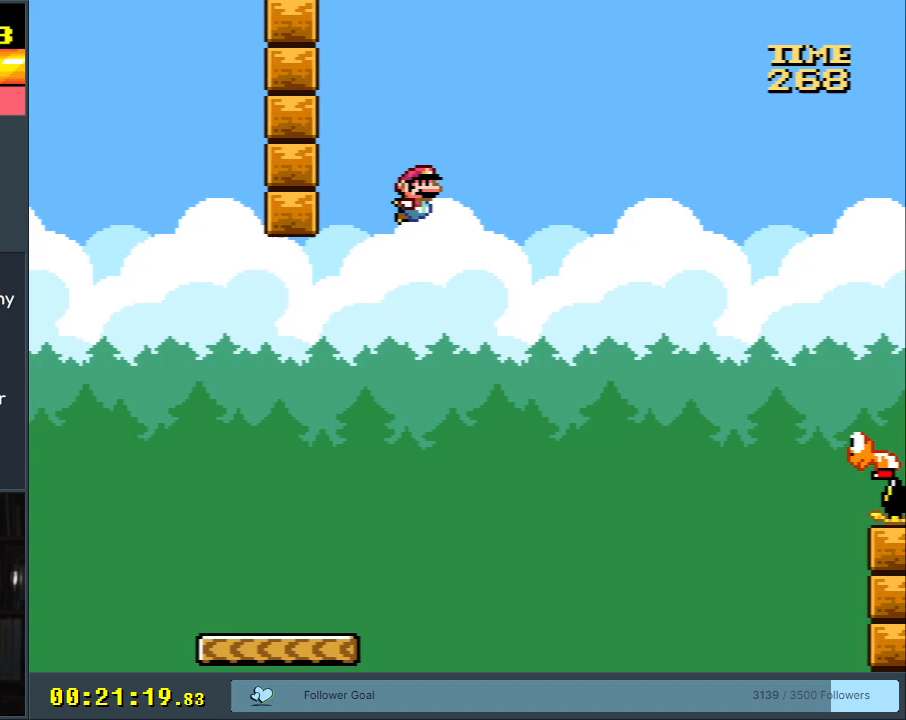
{"buttons": ["B", "Y", "DPAD_RIGHT"], "events": []}
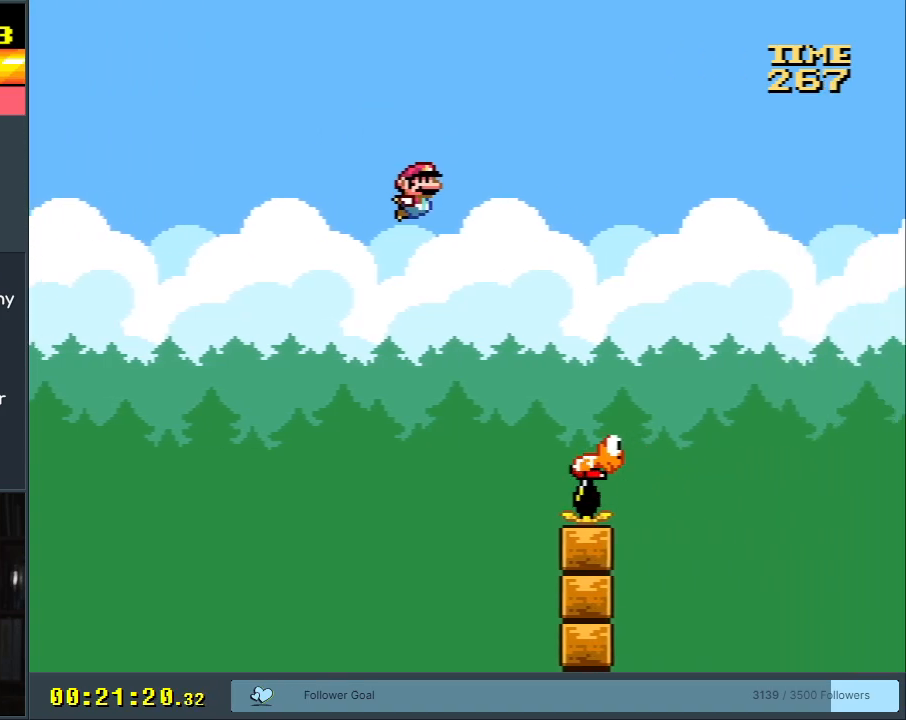
{"buttons": ["B", "Y", "DPAD_RIGHT"], "events": [[33, "B", "up"], [217, "B", "down"]]}
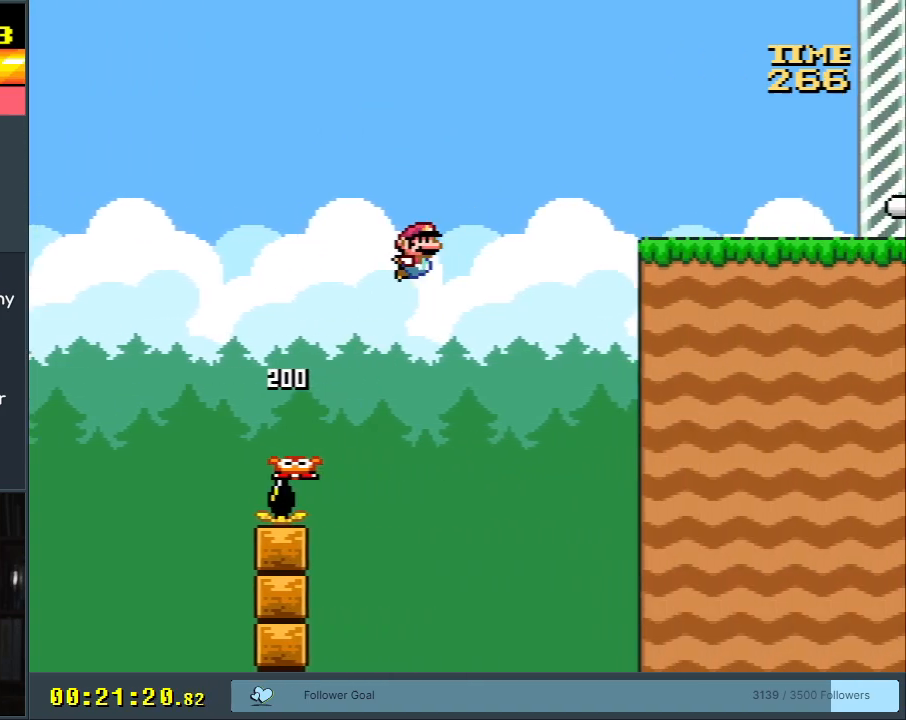
{"buttons": ["Y", "DPAD_LEFT"], "events": [[267, "DPAD_RIGHT", "up"], [350, "DPAD_LEFT", "down"], [400, "B", "up"]]}
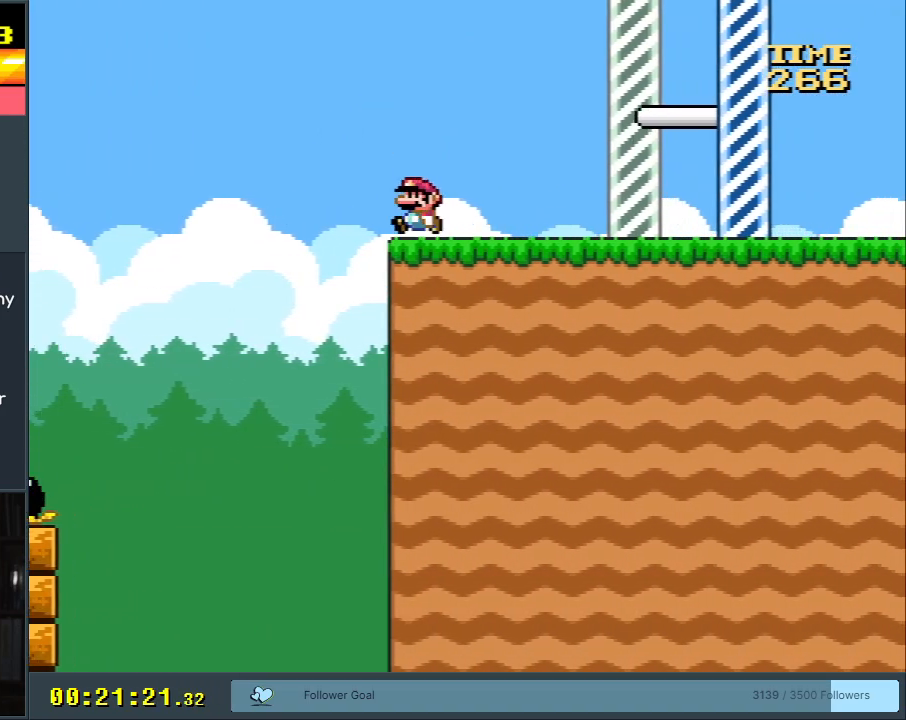
{"buttons": ["Y", "DPAD_RIGHT"], "events": [[17, "DPAD_LEFT", "up"], [217, "DPAD_RIGHT", "down"]]}
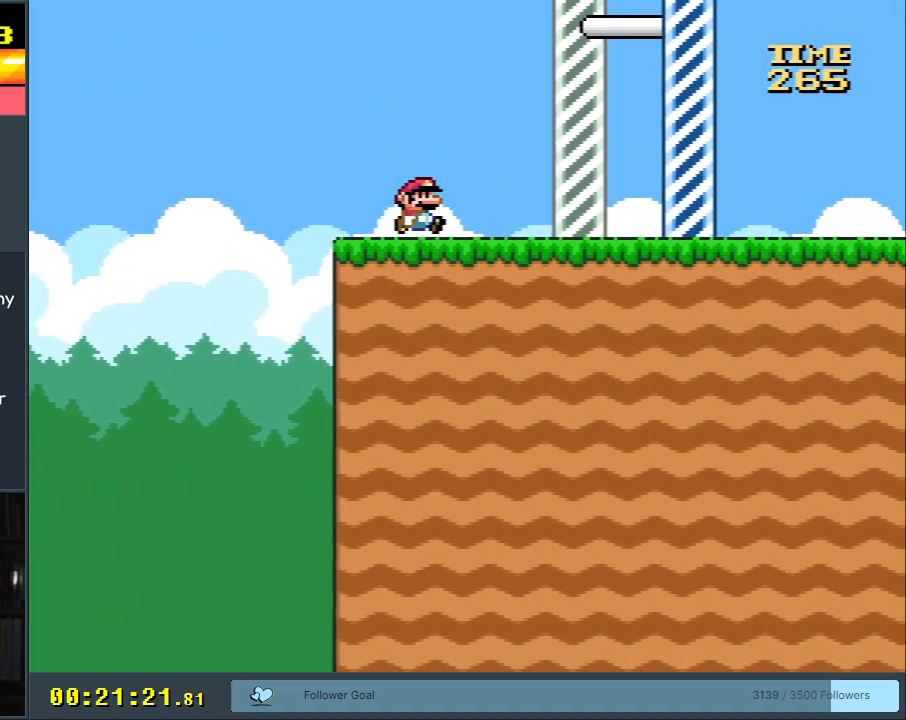
{"buttons": ["Y", "DPAD_RIGHT"], "events": []}
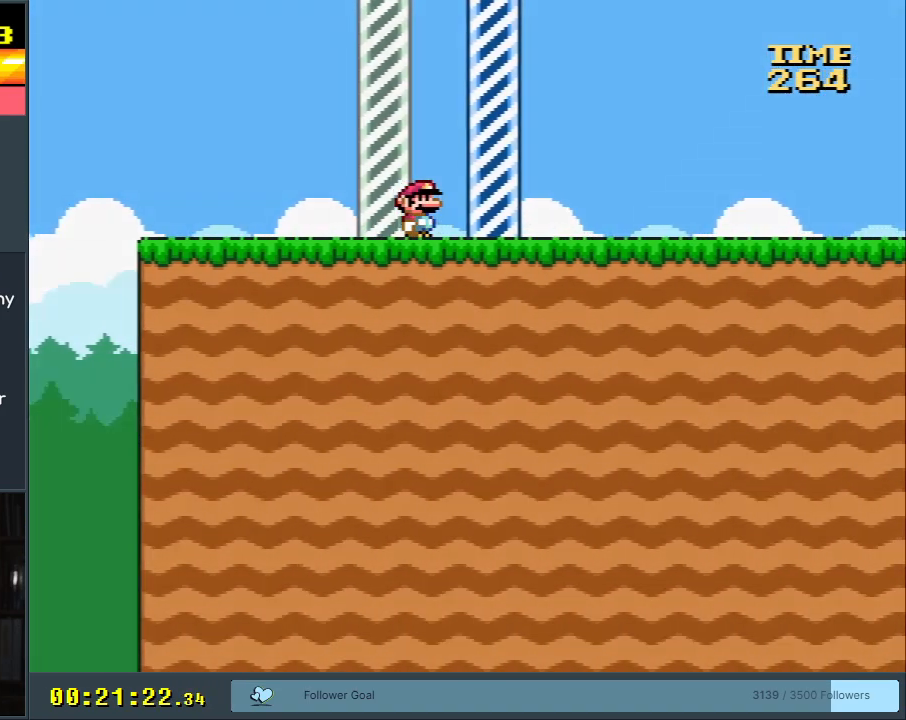
{"buttons": [], "events": [[33, "DPAD_RIGHT", "up"], [67, "B", "down"], [117, "X", "down"], [133, "Y", "up"], [150, "A", "down"], [183, "B", "up"], [283, "X", "up"], [317, "A", "up"]]}